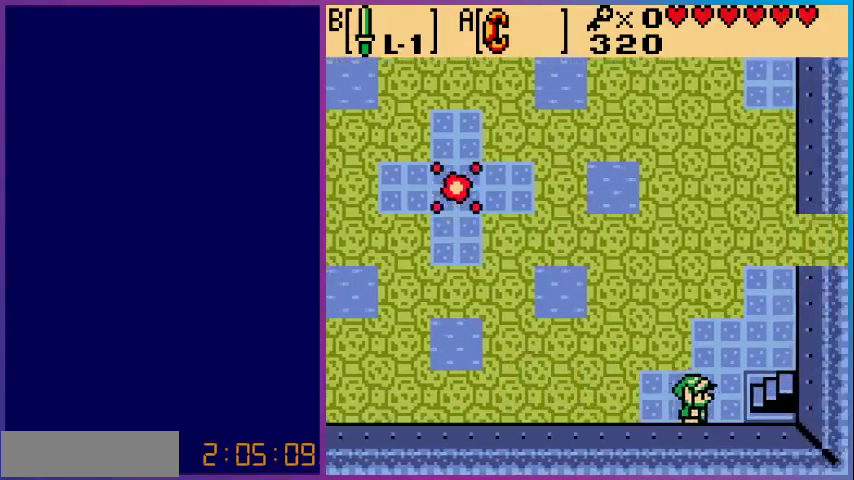
Gameplay with a controller (Nintendo layout); each line is a JSON object with the inputs held at the frame after it. "events" lists button and stick changes between this image and that frame as [ms after this image, input, new state], when the widget could be followed in between. Not read: L3 R3.
{"buttons": ["DPAD_RIGHT"], "events": [[267, "DPAD_RIGHT", "up"], [500, "DPAD_RIGHT", "down"]]}
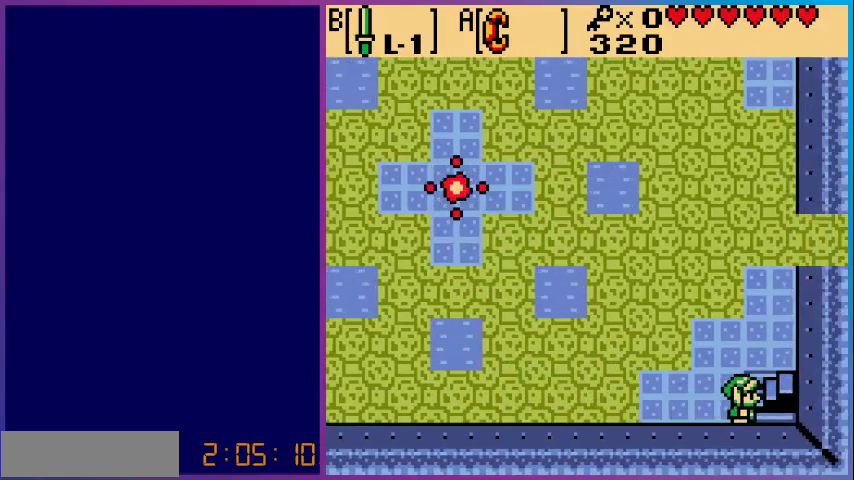
{"buttons": [], "events": [[367, "DPAD_RIGHT", "up"]]}
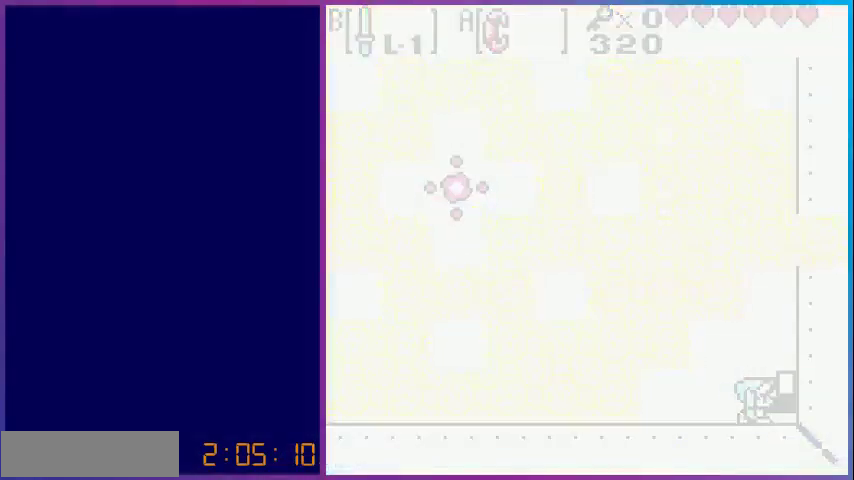
{"buttons": [], "events": []}
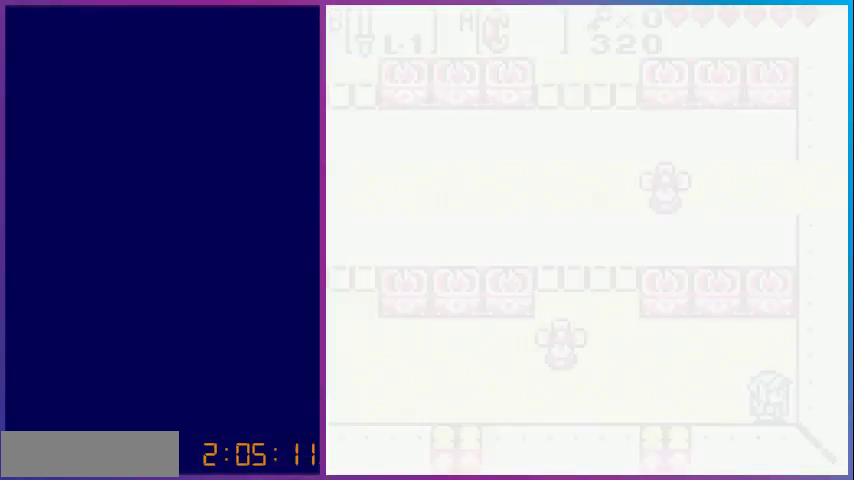
{"buttons": [], "events": []}
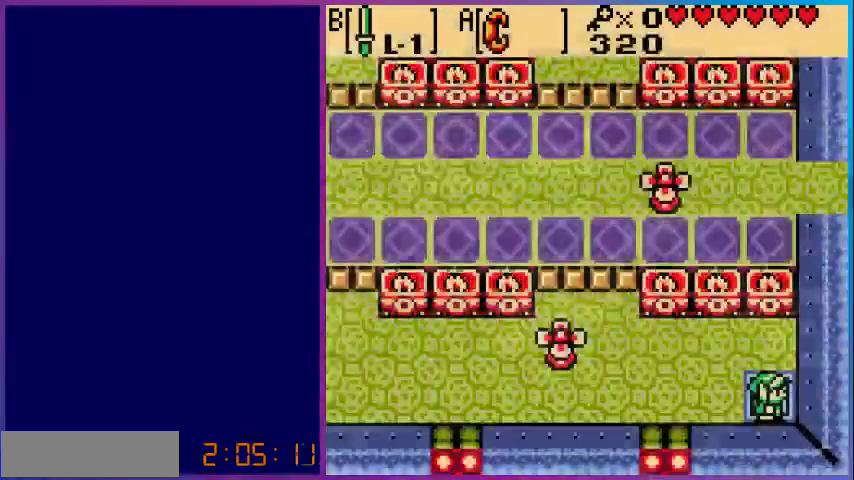
{"buttons": [], "events": [[300, "DPAD_LEFT", "down"], [500, "DPAD_LEFT", "up"]]}
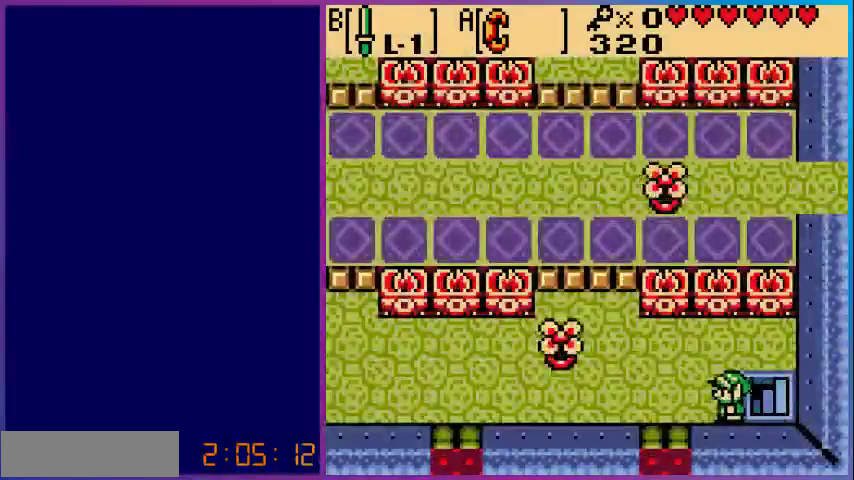
{"buttons": [], "events": [[167, "DPAD_RIGHT", "down"], [500, "DPAD_RIGHT", "up"]]}
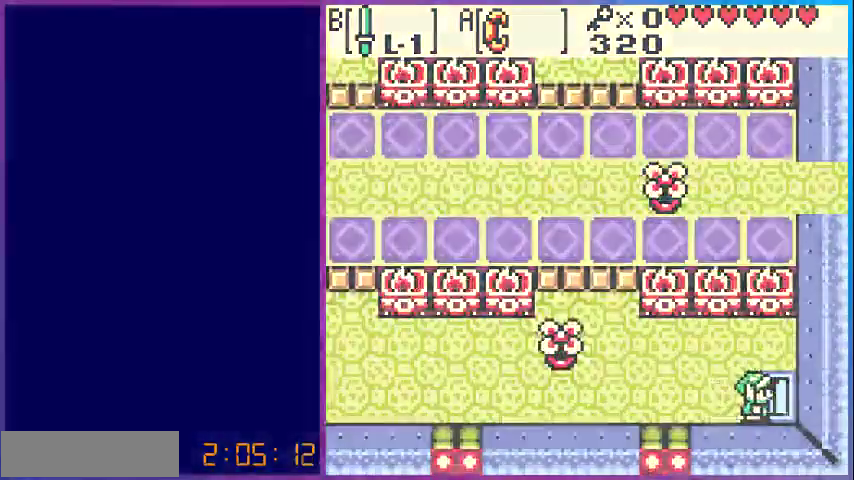
{"buttons": [], "events": []}
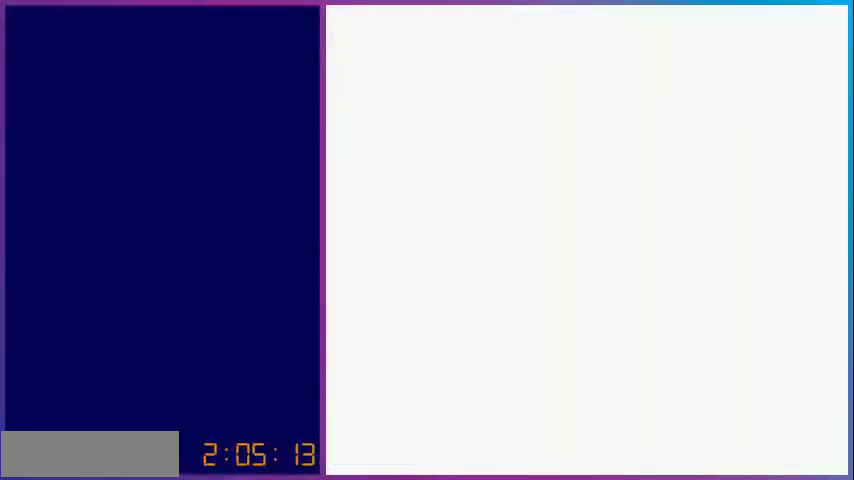
{"buttons": ["DPAD_UP"], "events": [[33, "DPAD_UP", "down"]]}
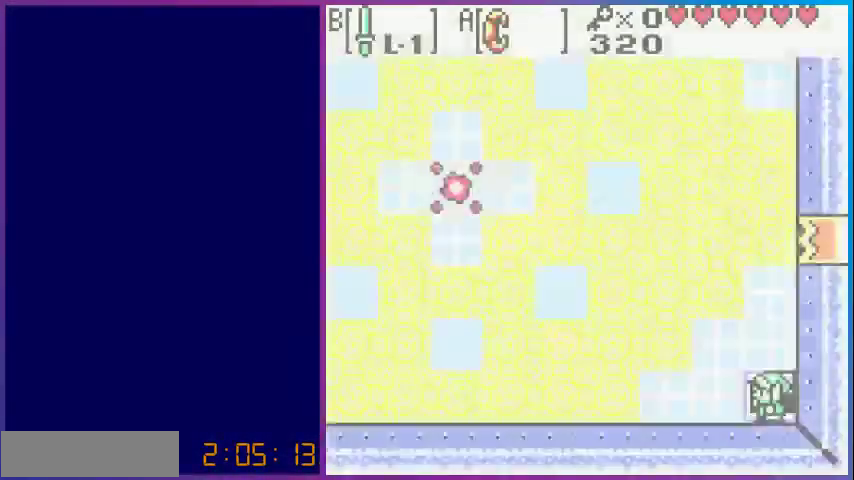
{"buttons": ["DPAD_UP"], "events": []}
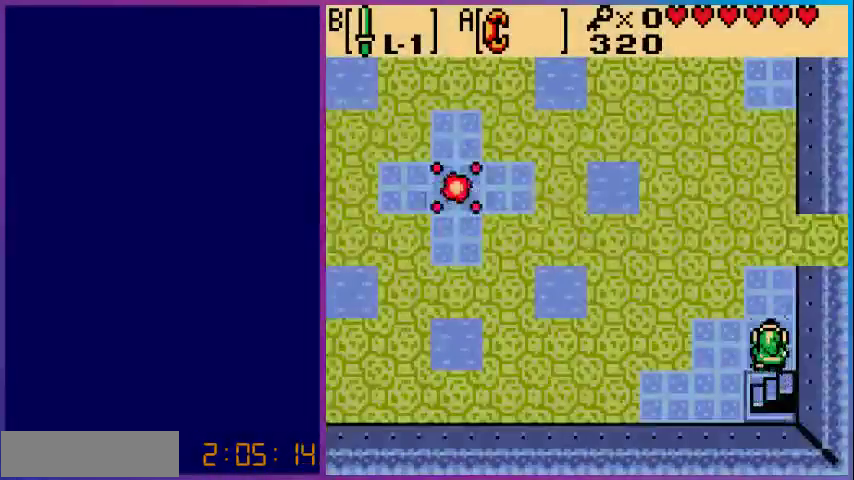
{"buttons": [], "events": [[67, "DPAD_UP", "up"], [133, "SELECT", "down"], [267, "SELECT", "up"]]}
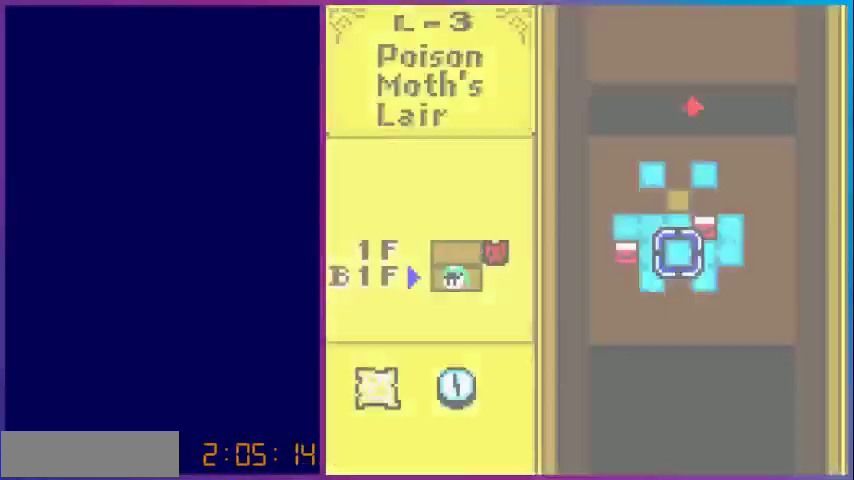
{"buttons": [], "events": []}
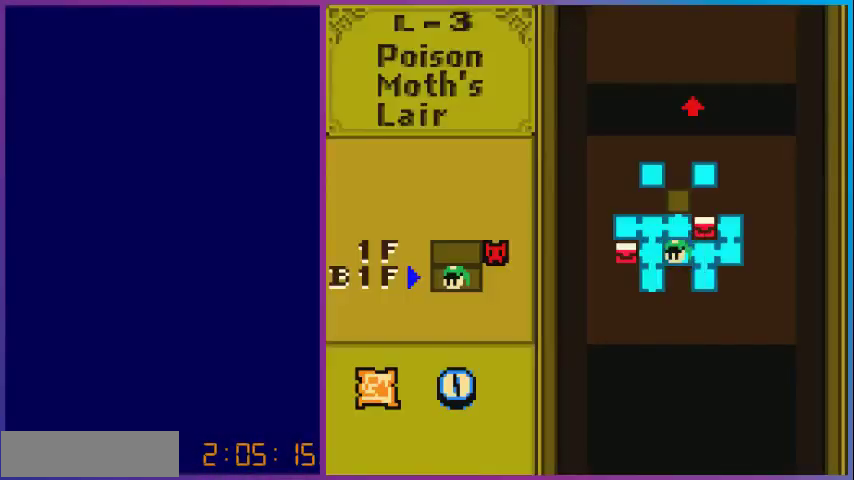
{"buttons": [], "events": [[100, "DPAD_UP", "down"], [233, "DPAD_UP", "up"]]}
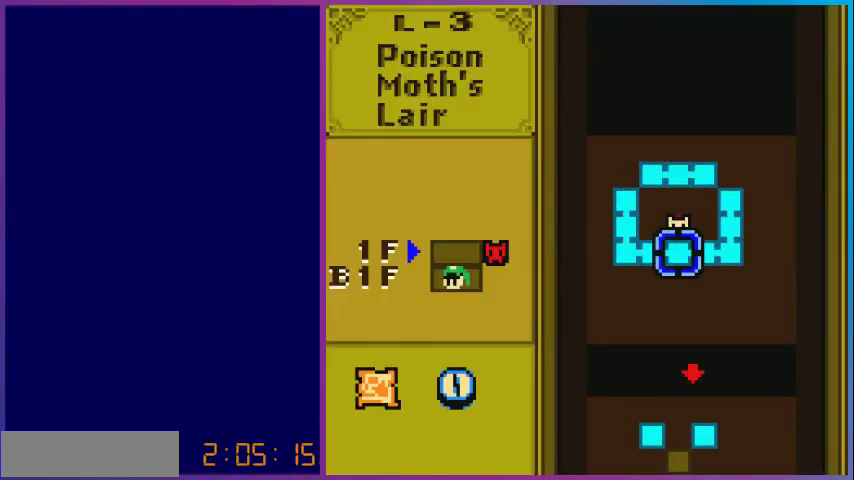
{"buttons": ["SELECT"], "events": [[467, "SELECT", "down"]]}
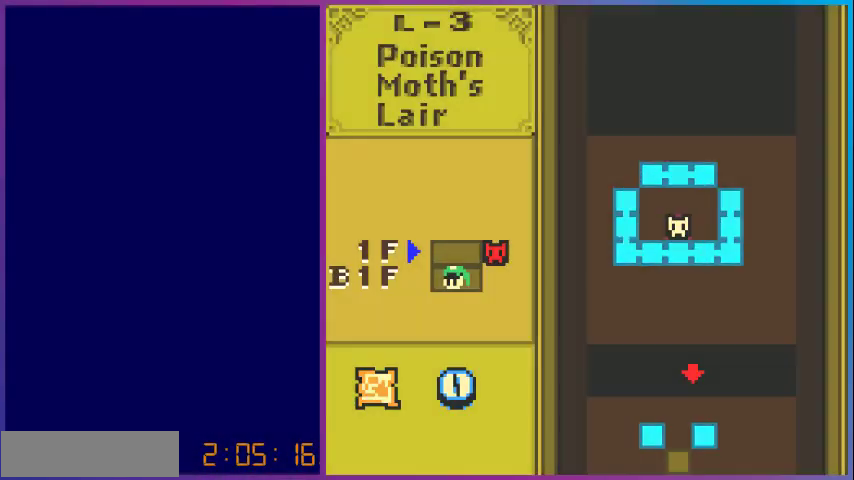
{"buttons": ["DPAD_UP"], "events": [[100, "SELECT", "up"], [400, "DPAD_UP", "down"]]}
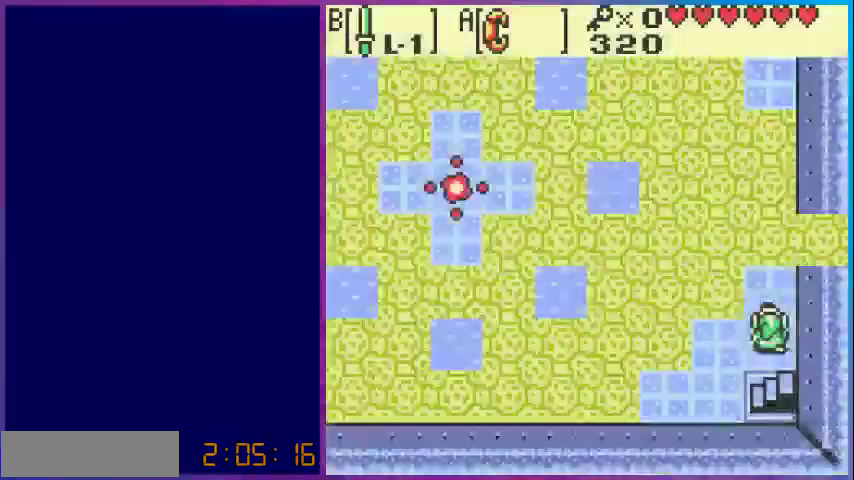
{"buttons": ["DPAD_UP"], "events": []}
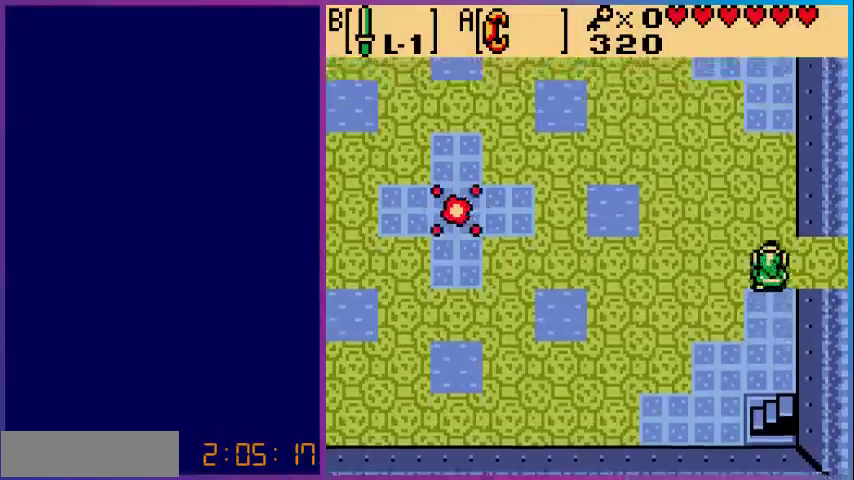
{"buttons": ["DPAD_RIGHT"], "events": [[67, "DPAD_RIGHT", "down"], [67, "DPAD_UP", "up"]]}
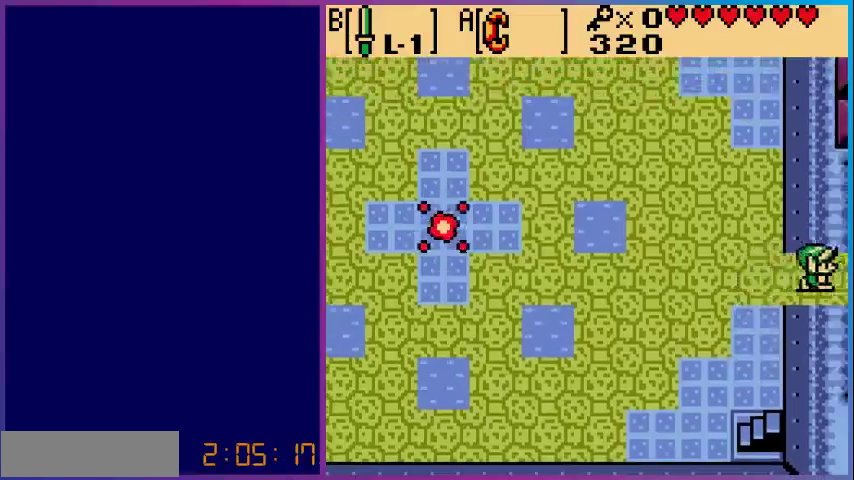
{"buttons": [], "events": [[100, "DPAD_RIGHT", "up"]]}
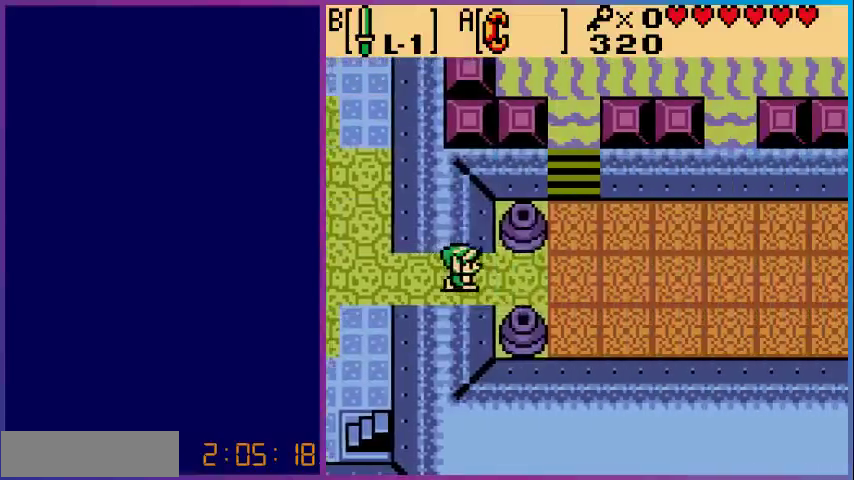
{"buttons": ["START"], "events": [[100, "DPAD_RIGHT", "down"], [300, "DPAD_RIGHT", "up"], [367, "START", "down"]]}
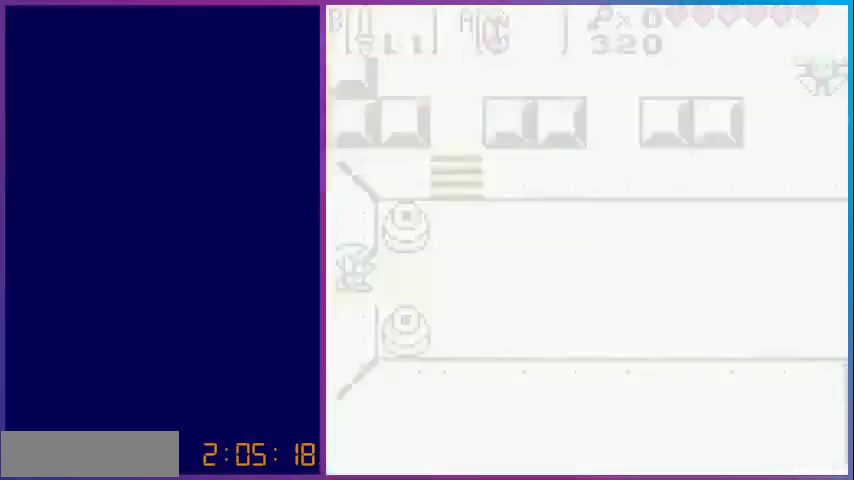
{"buttons": [], "events": [[33, "START", "up"]]}
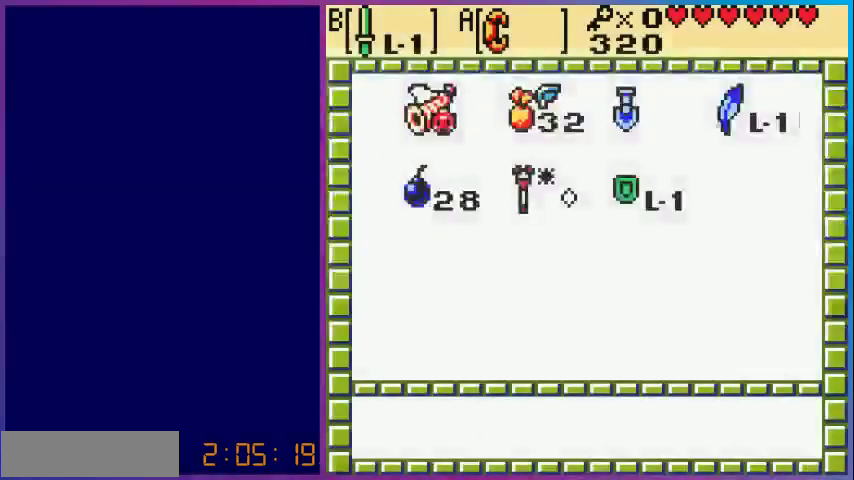
{"buttons": [], "events": [[200, "SELECT", "down"], [367, "SELECT", "up"]]}
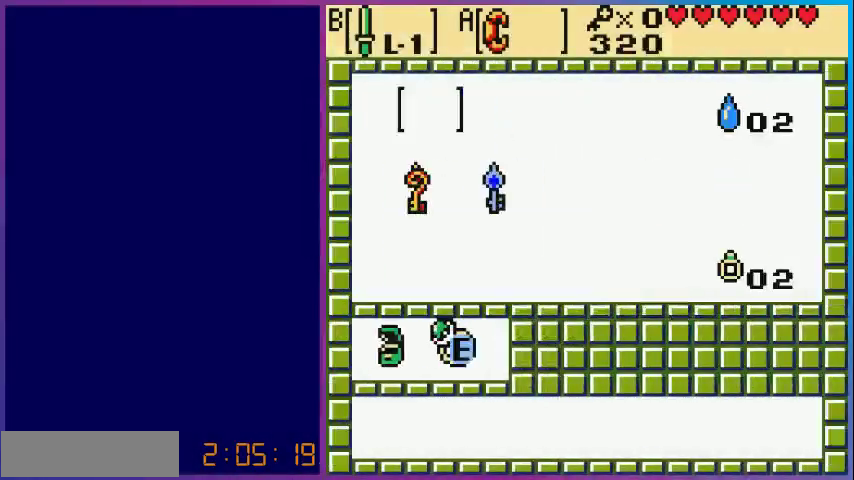
{"buttons": [], "events": [[67, "START", "down"], [200, "START", "up"]]}
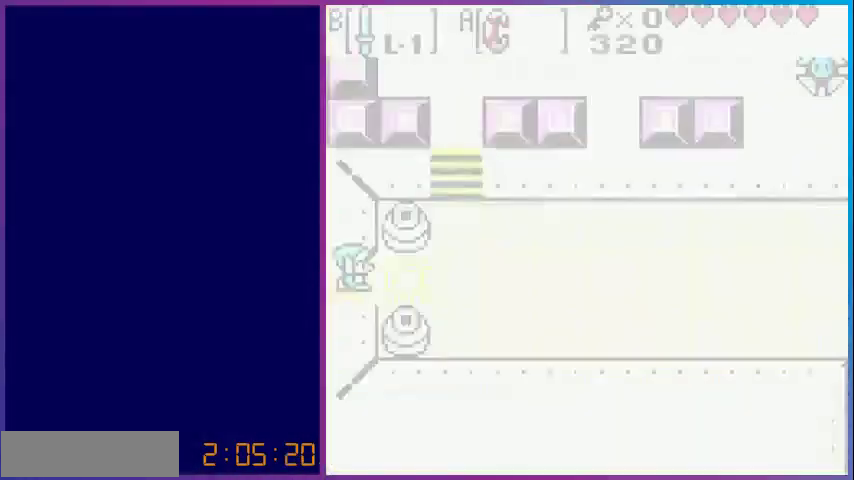
{"buttons": [], "events": [[233, "SELECT", "down"], [367, "SELECT", "up"]]}
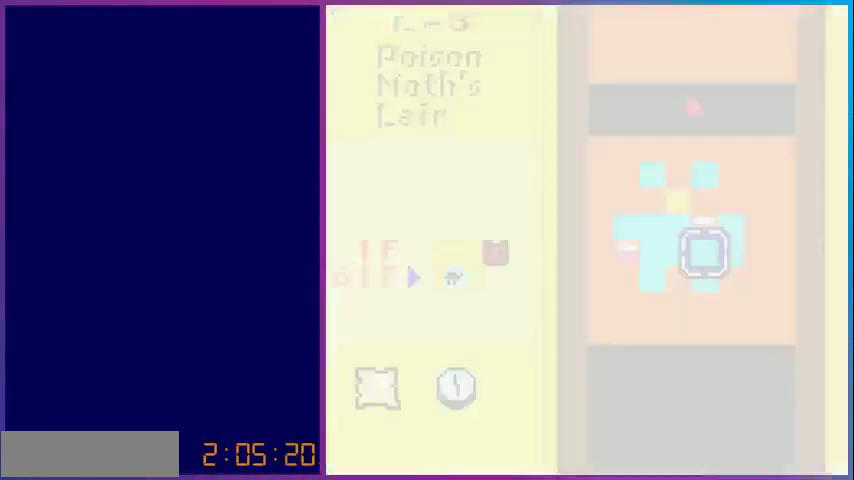
{"buttons": [], "events": []}
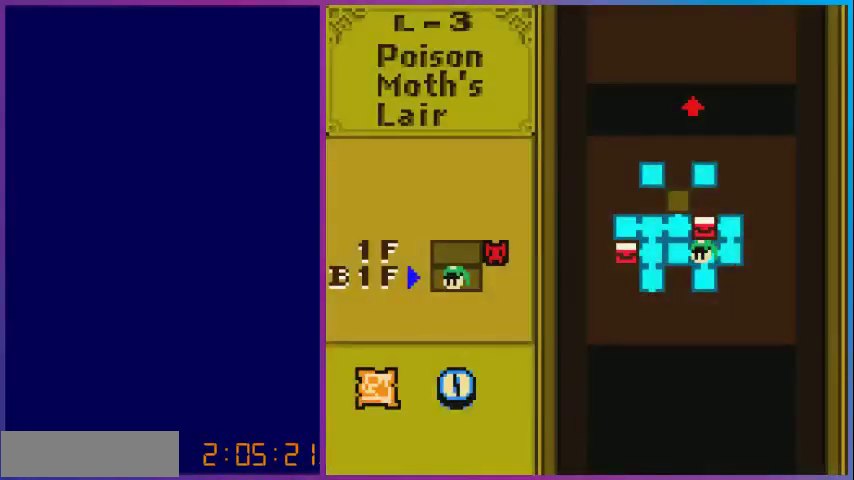
{"buttons": [], "events": []}
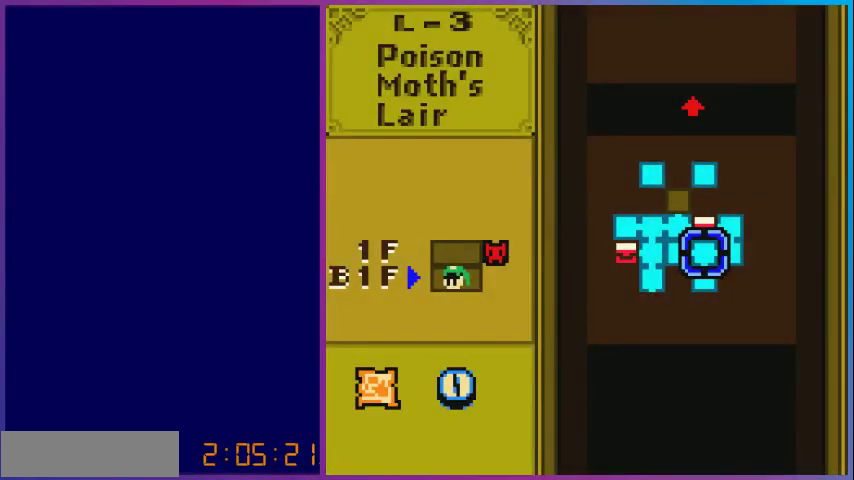
{"buttons": [], "events": [[100, "DPAD_UP", "down"], [200, "DPAD_UP", "up"]]}
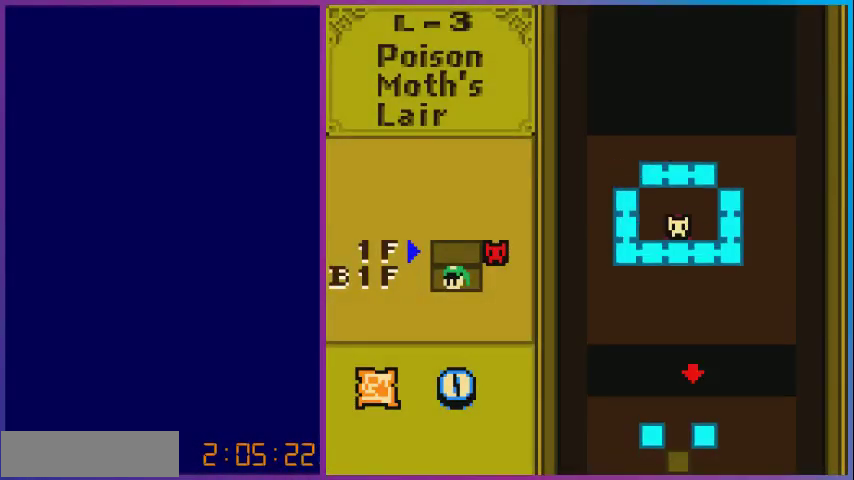
{"buttons": [], "events": [[300, "SELECT", "down"], [400, "SELECT", "up"]]}
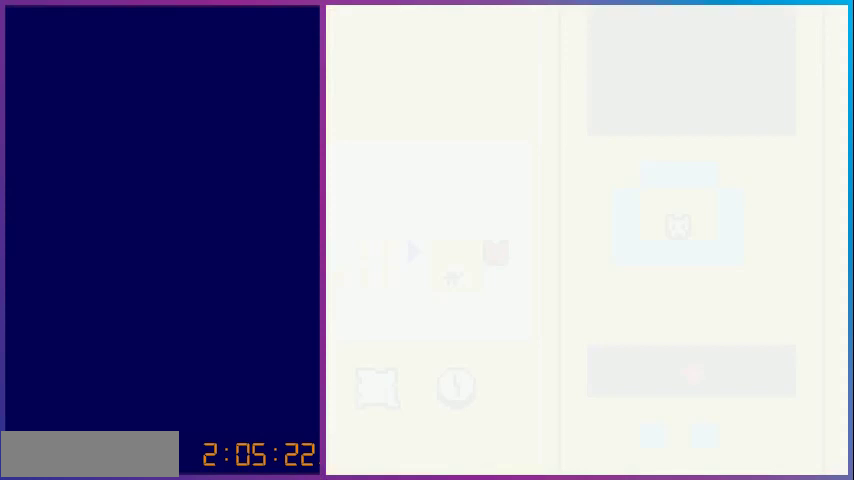
{"buttons": ["DPAD_RIGHT"], "events": [[200, "DPAD_RIGHT", "down"], [267, "DPAD_RIGHT", "up"], [333, "DPAD_RIGHT", "down"]]}
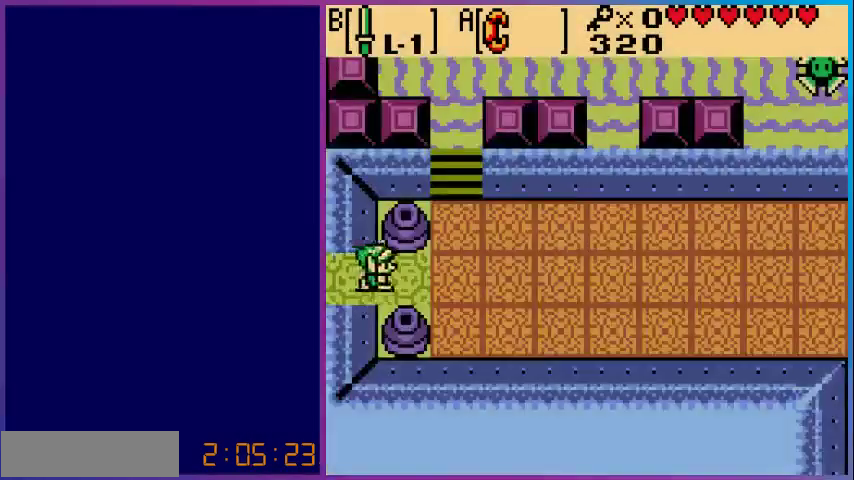
{"buttons": ["DPAD_UP", "DPAD_RIGHT"], "events": [[200, "DPAD_UP", "down"]]}
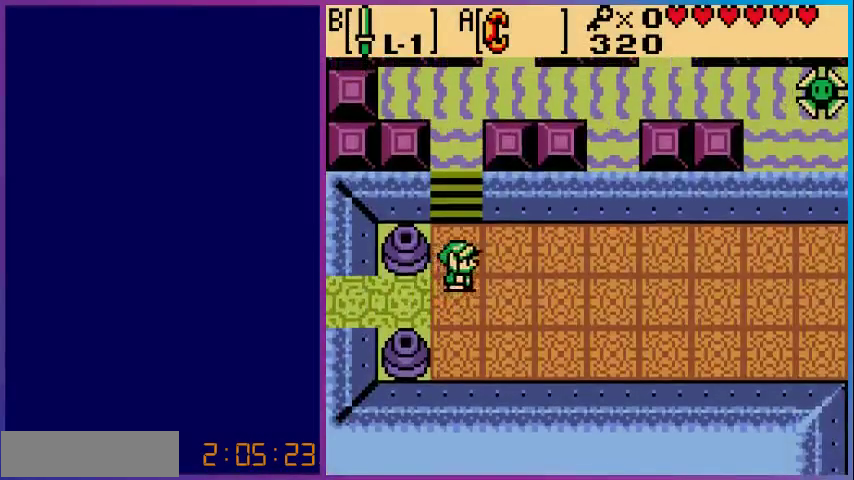
{"buttons": ["DPAD_UP"], "events": [[33, "DPAD_RIGHT", "up"]]}
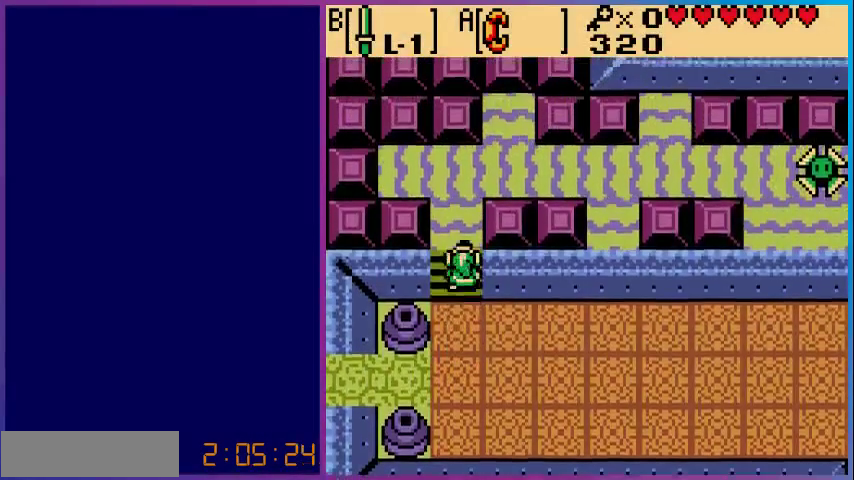
{"buttons": [], "events": [[167, "DPAD_UP", "up"], [267, "START", "down"], [433, "START", "up"]]}